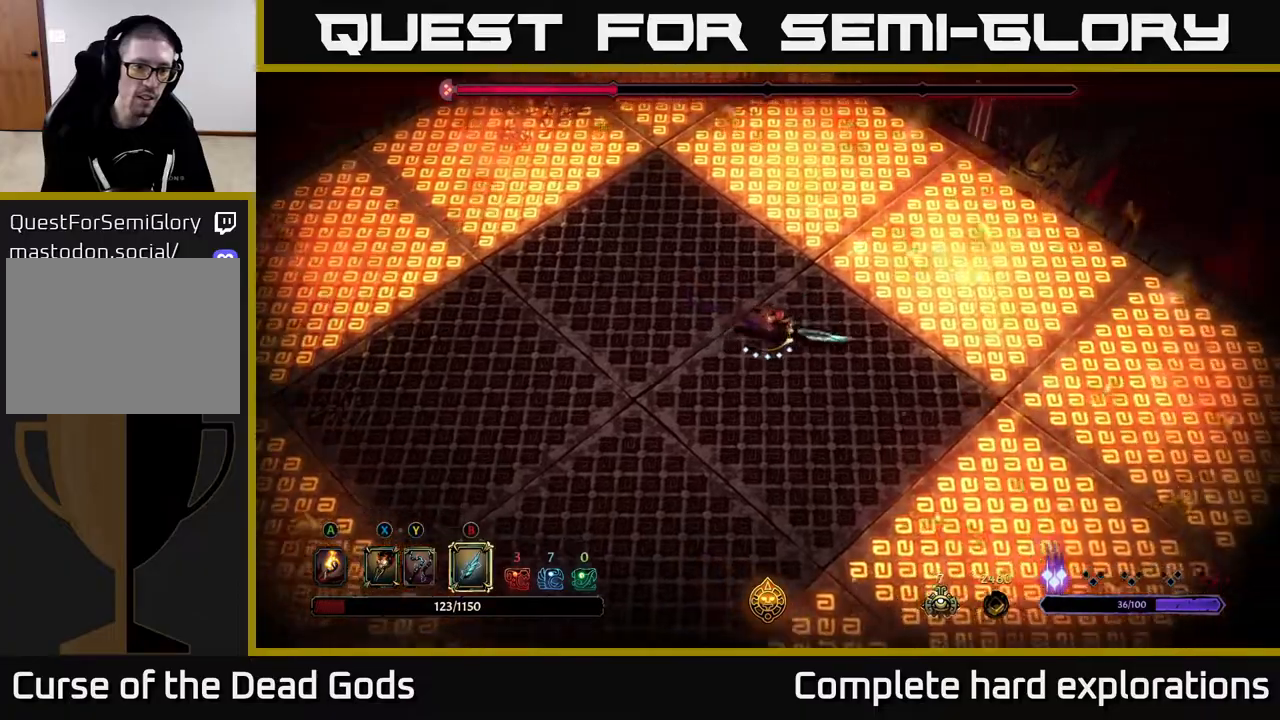
Gameplay with a controller (Xbox layout); each line is a JSON object with the inputs held at the frame after it. "events" lists button and stick changes between this image and that frame as [ms after this image, input, new state], when the widget could be followed in between.
{"buttons": [], "left_stick": "down", "right_stick": "center", "events": [[133, "left_stick", "up"], [250, "left_stick", "left"], [300, "left_stick", "down-left"], [483, "left_stick", "down"]]}
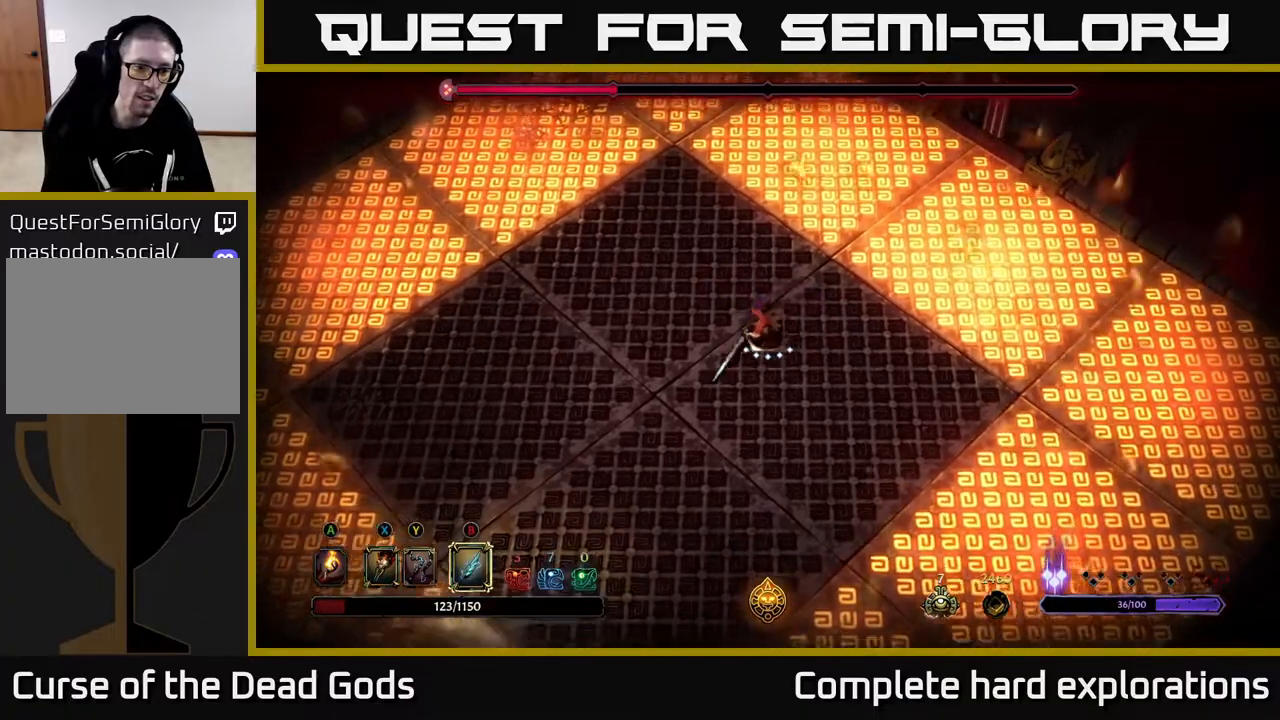
{"buttons": [], "left_stick": "up-left", "right_stick": "center", "events": [[83, "left_stick", "center"], [267, "left_stick", "up"], [433, "left_stick", "up-left"]]}
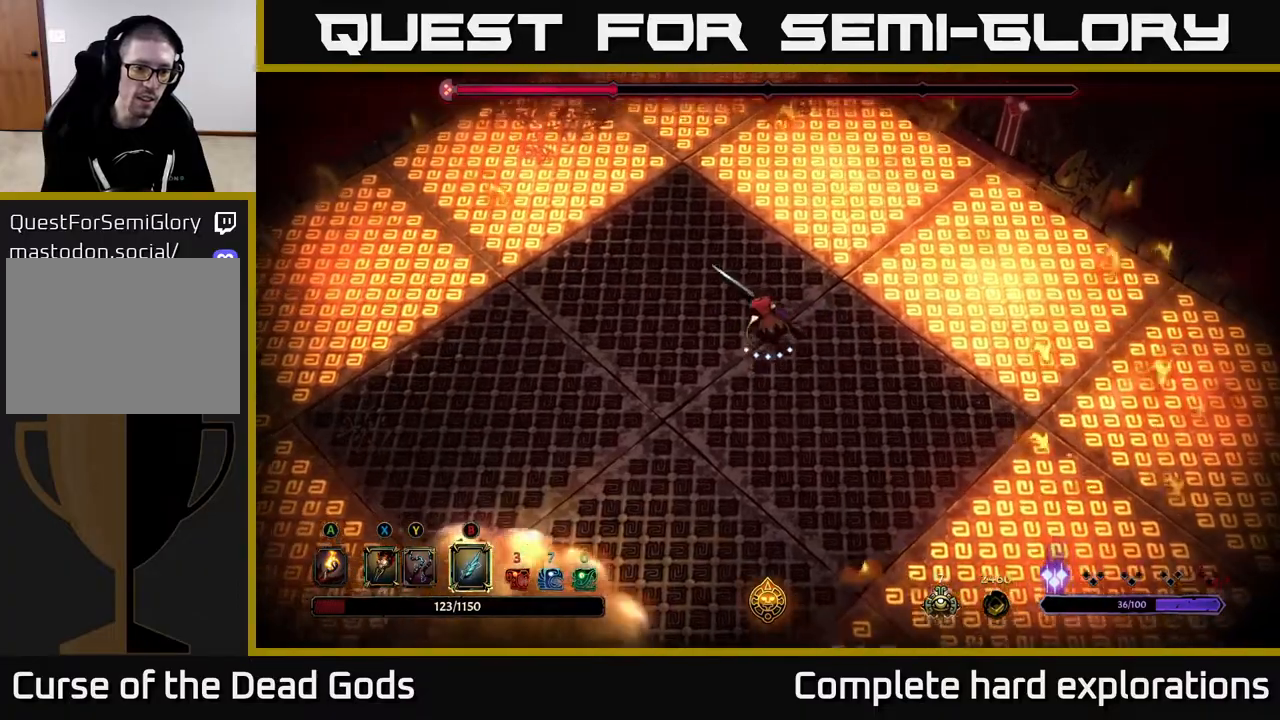
{"buttons": [], "left_stick": "up-left", "right_stick": "center", "events": []}
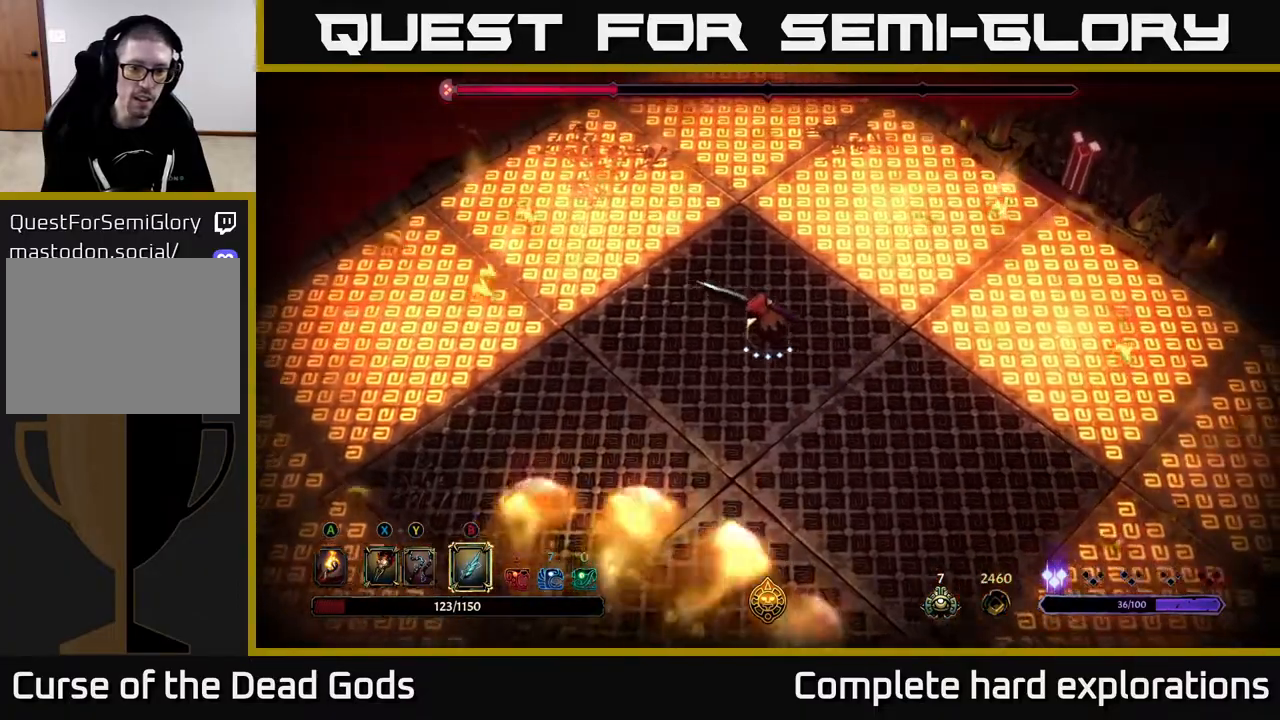
{"buttons": [], "left_stick": "center", "right_stick": "center", "events": [[150, "left_stick", "up"], [317, "X", "down"], [367, "left_stick", "center"], [383, "X", "up"]]}
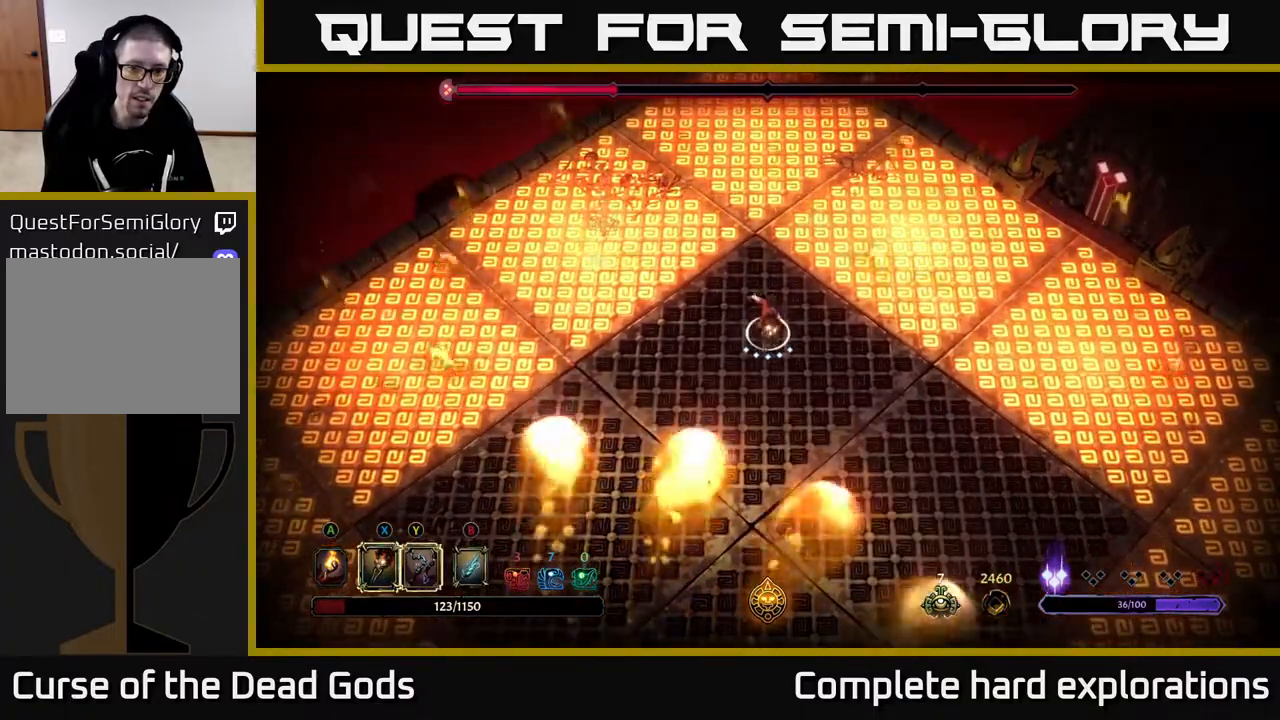
{"buttons": [], "left_stick": "right", "right_stick": "center", "events": [[100, "left_stick", "up-right"], [250, "left_stick", "center"], [333, "left_stick", "right"]]}
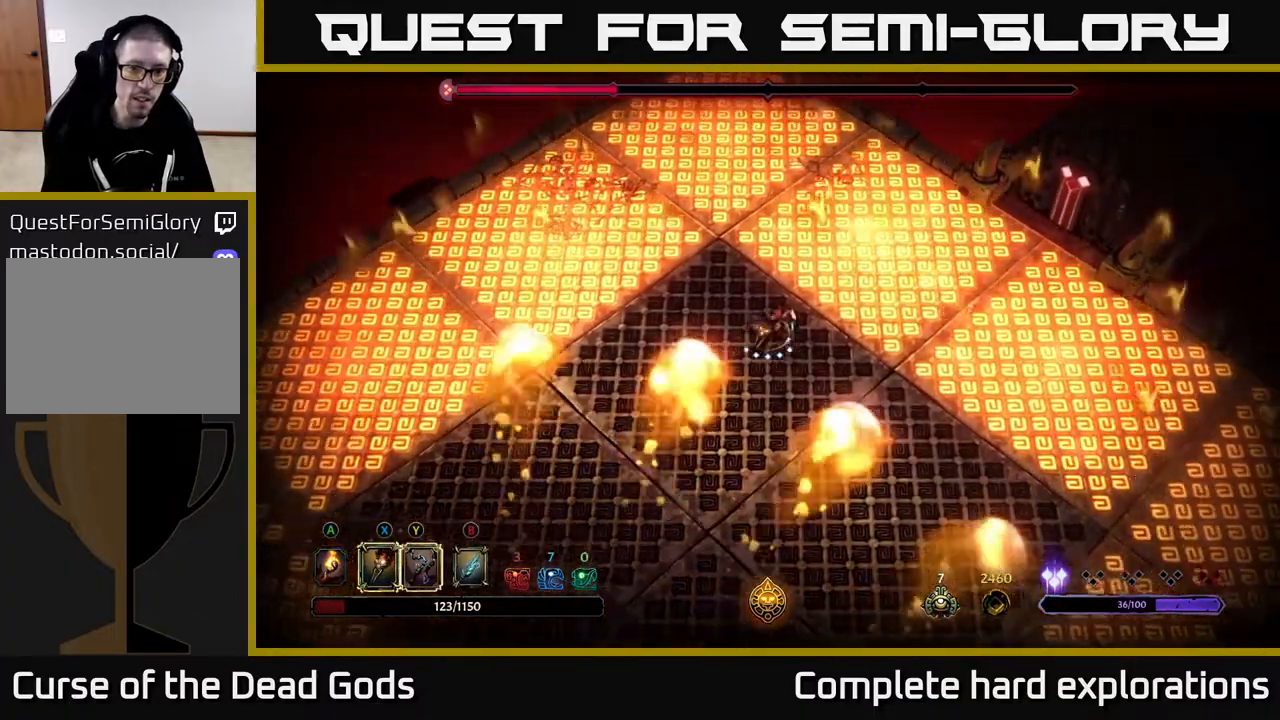
{"buttons": [], "left_stick": "down", "right_stick": "center", "events": [[50, "left_stick", "down"], [333, "left_stick", "down-left"], [467, "left_stick", "down"]]}
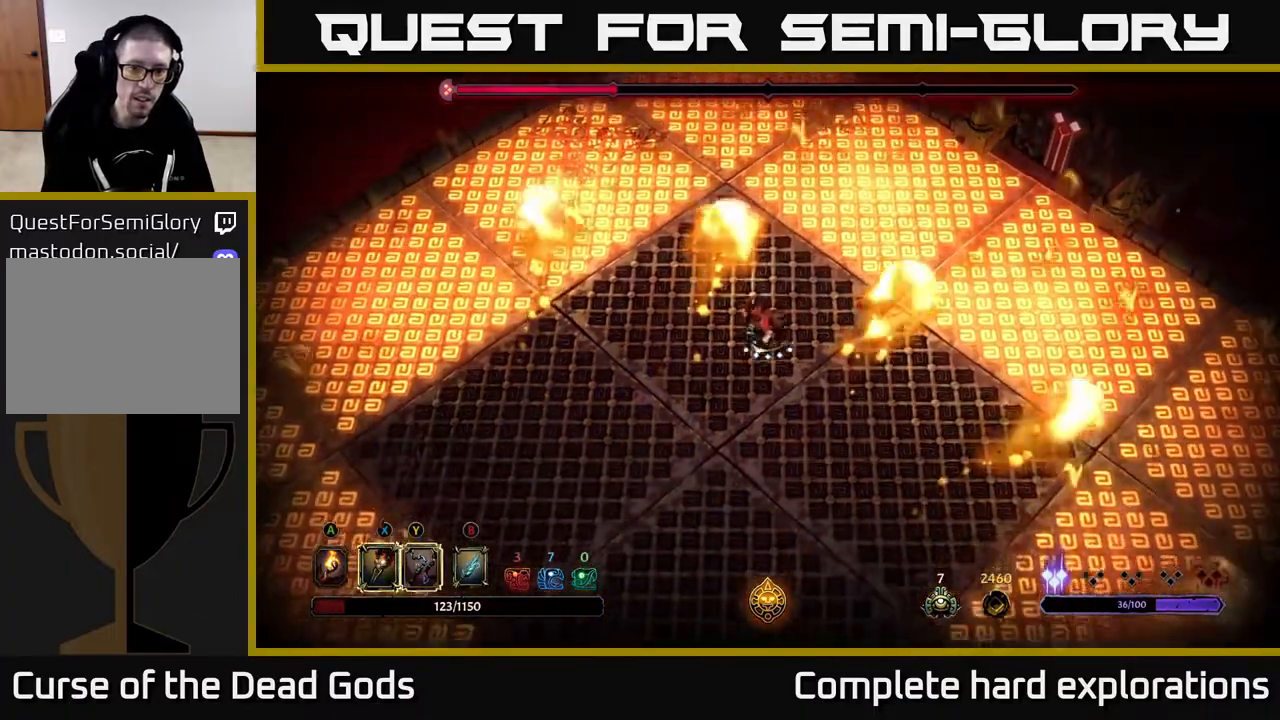
{"buttons": [], "left_stick": "down-right", "right_stick": "center", "events": [[417, "left_stick", "down-right"]]}
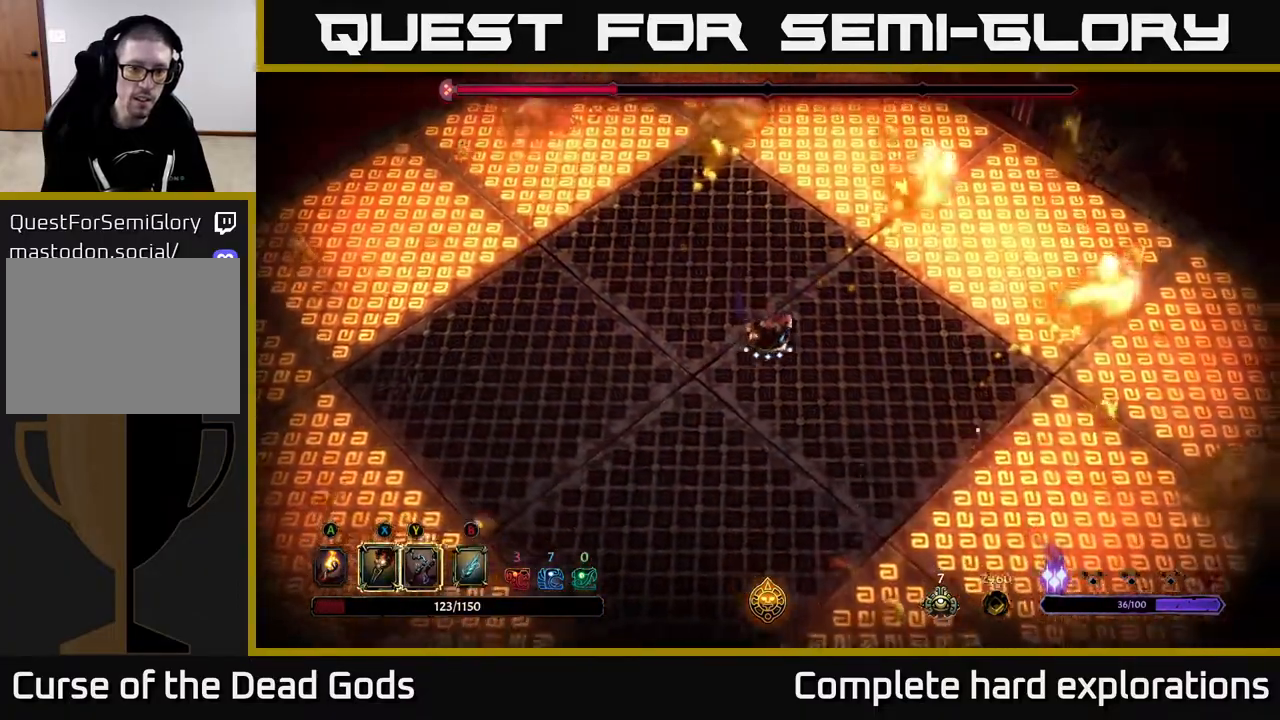
{"buttons": [], "left_stick": "down-left", "right_stick": "center", "events": [[17, "left_stick", "right"], [267, "left_stick", "down"], [333, "left_stick", "down-left"]]}
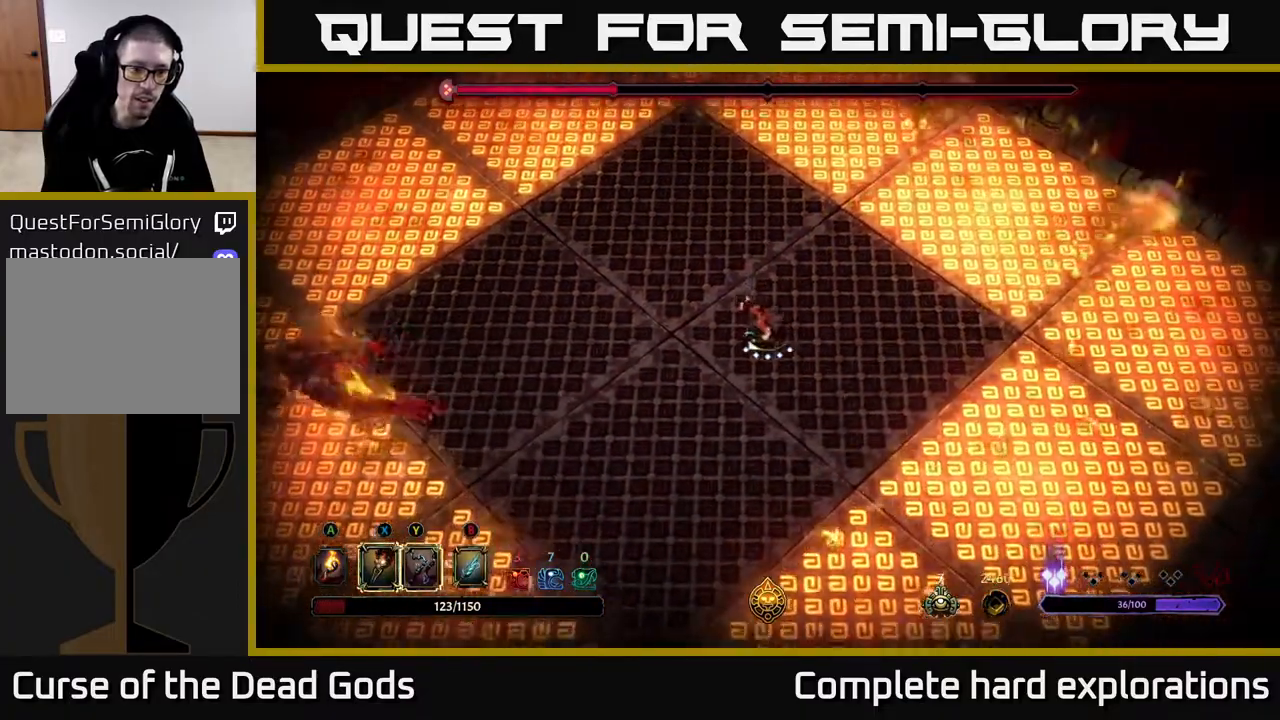
{"buttons": [], "left_stick": "right", "right_stick": "center", "events": [[117, "left_stick", "right"], [233, "left_stick", "up-right"], [417, "left_stick", "right"]]}
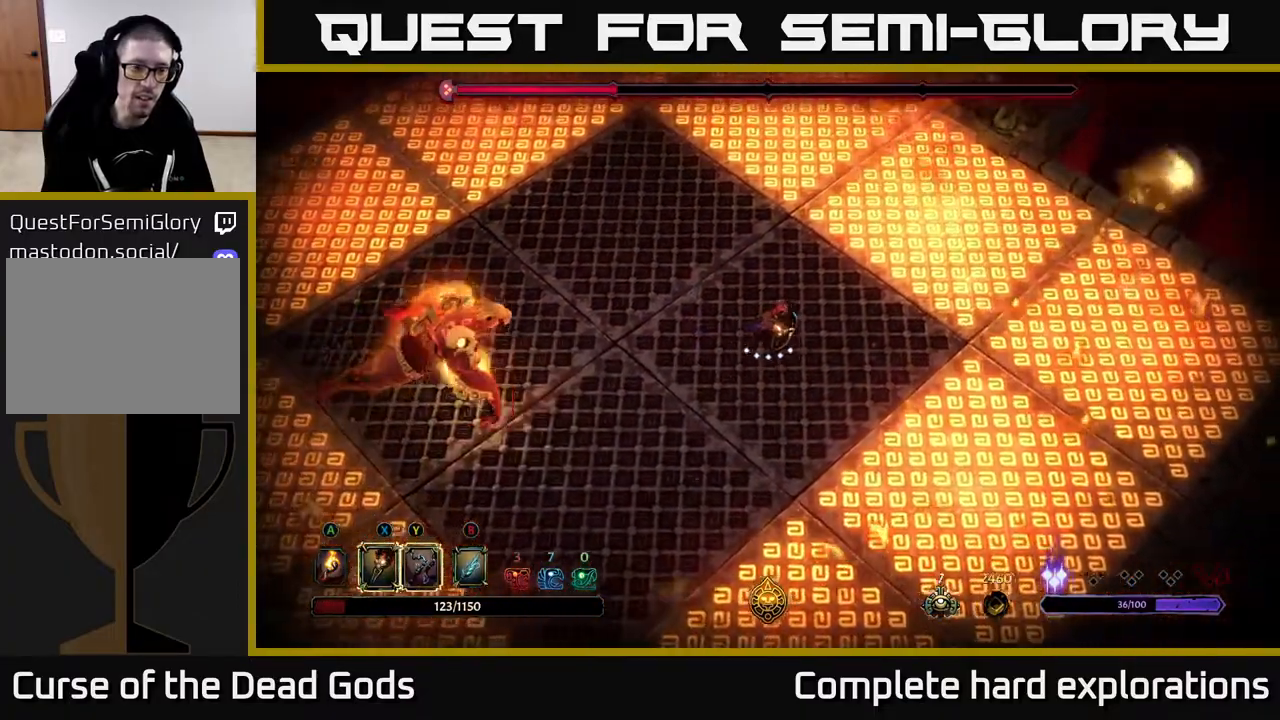
{"buttons": [], "left_stick": "center", "right_stick": "center", "events": [[183, "left_stick", "left"], [367, "left_stick", "center"]]}
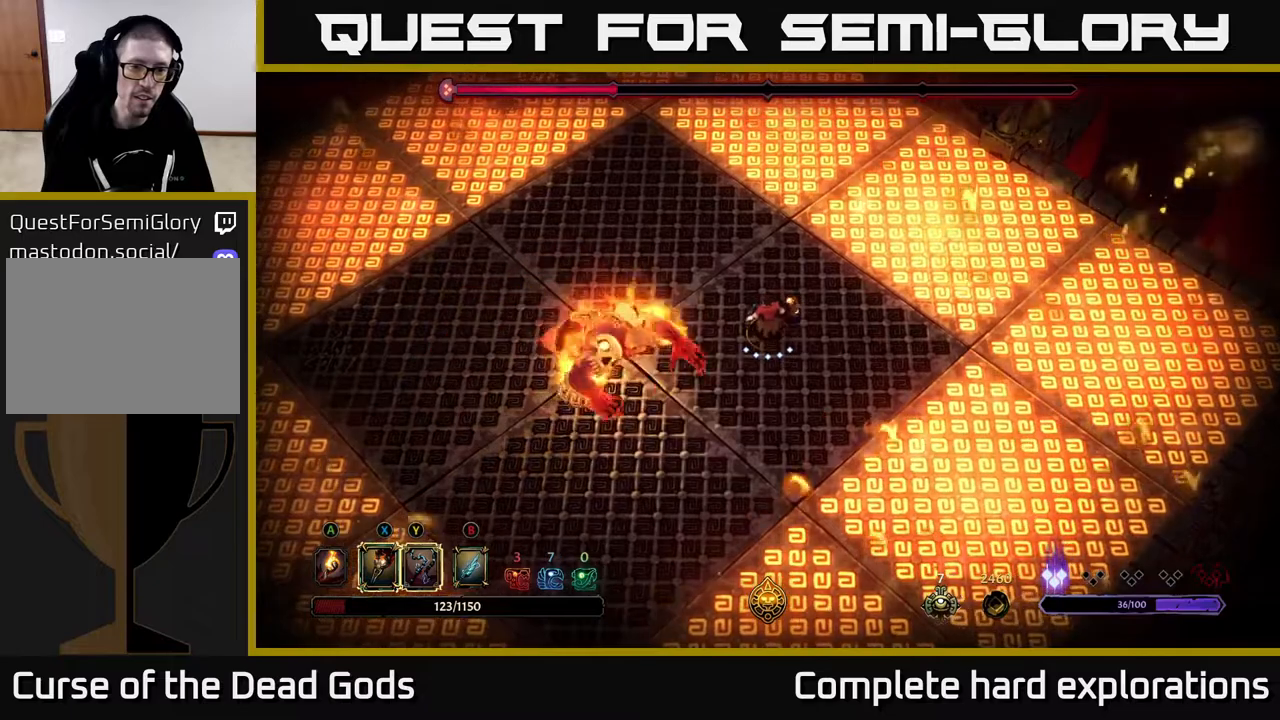
{"buttons": ["R2"], "left_stick": "left", "right_stick": "center", "events": [[117, "left_stick", "right"], [300, "left_stick", "left"], [400, "R2", "down"]]}
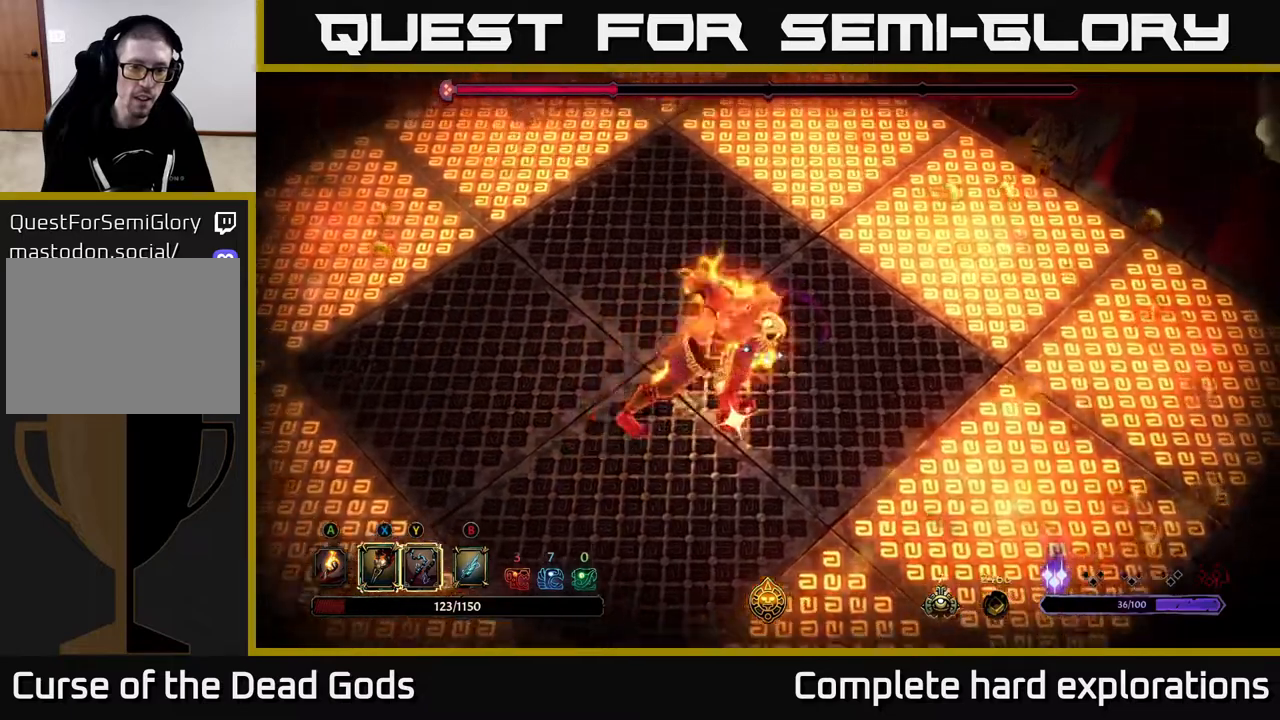
{"buttons": [], "left_stick": "left", "right_stick": "center", "events": [[200, "R2", "up"]]}
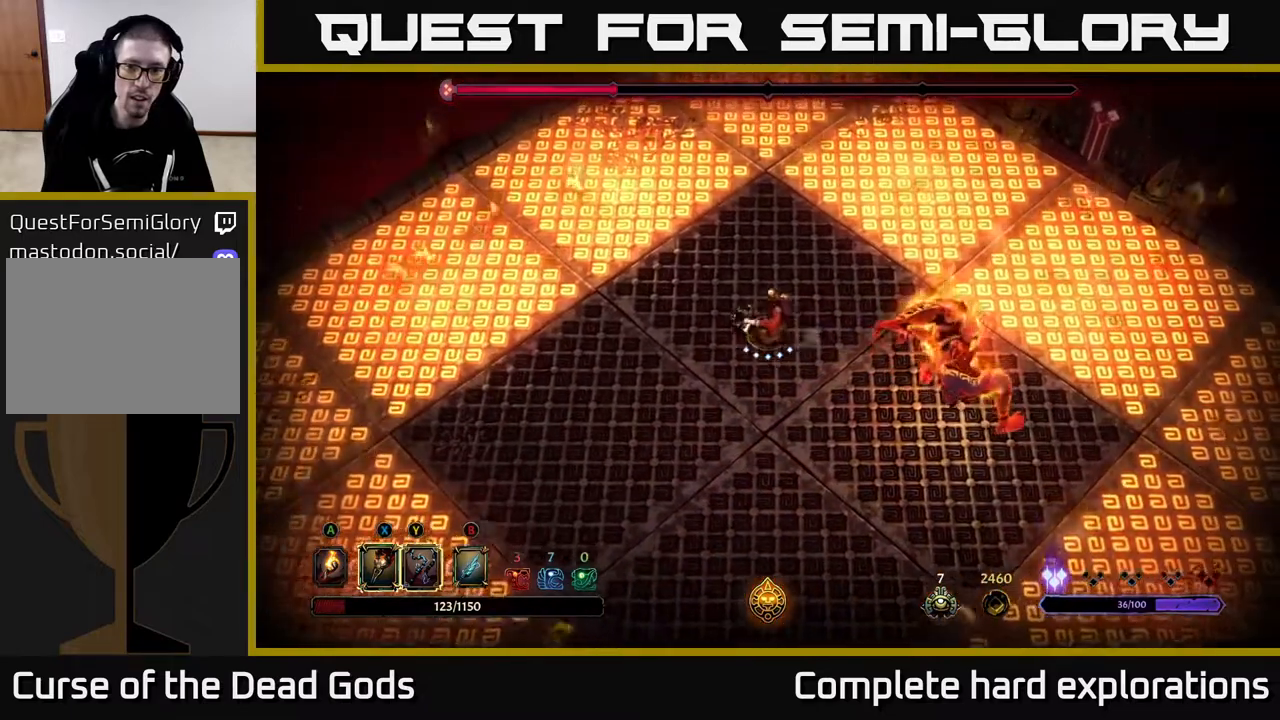
{"buttons": [], "left_stick": "down-right", "right_stick": "center", "events": [[367, "left_stick", "down-right"]]}
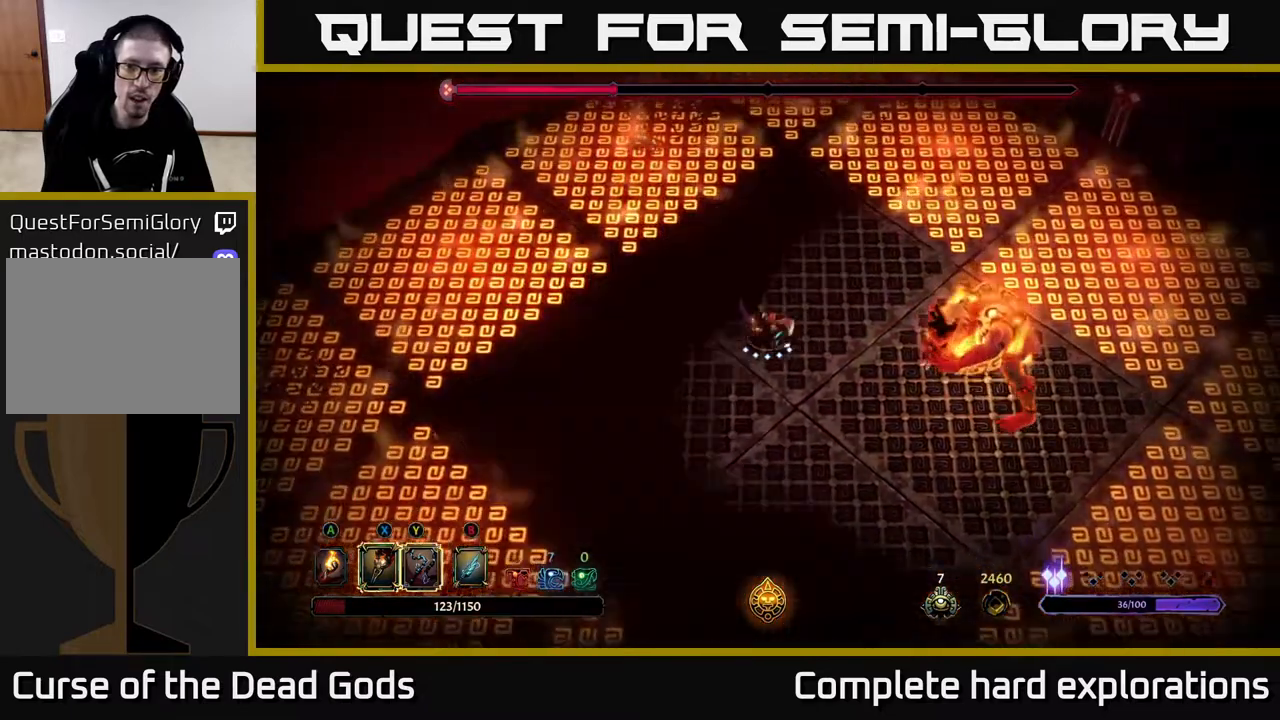
{"buttons": ["X"], "left_stick": "right", "right_stick": "center", "events": [[17, "left_stick", "right"], [67, "L2", "down"], [267, "L2", "up"], [383, "X", "down"]]}
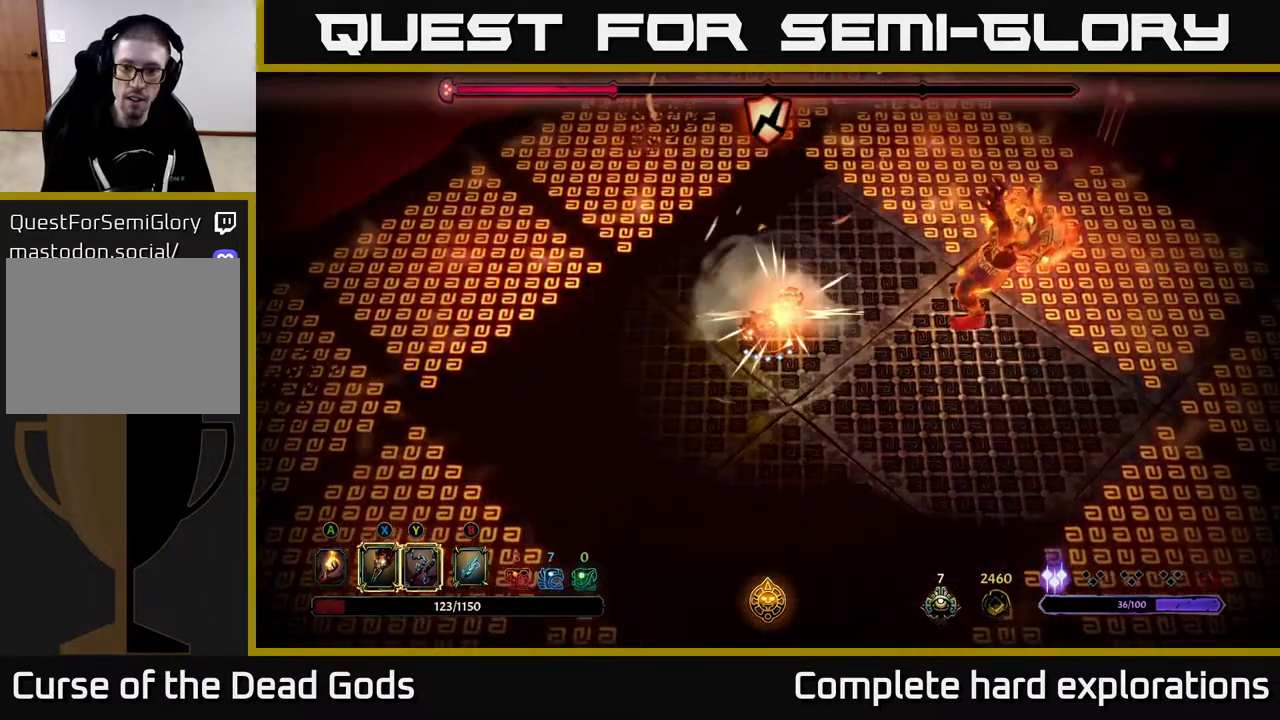
{"buttons": ["X"], "left_stick": "right", "right_stick": "center", "events": [[33, "X", "up"], [267, "X", "down"], [383, "X", "up"], [483, "X", "down"]]}
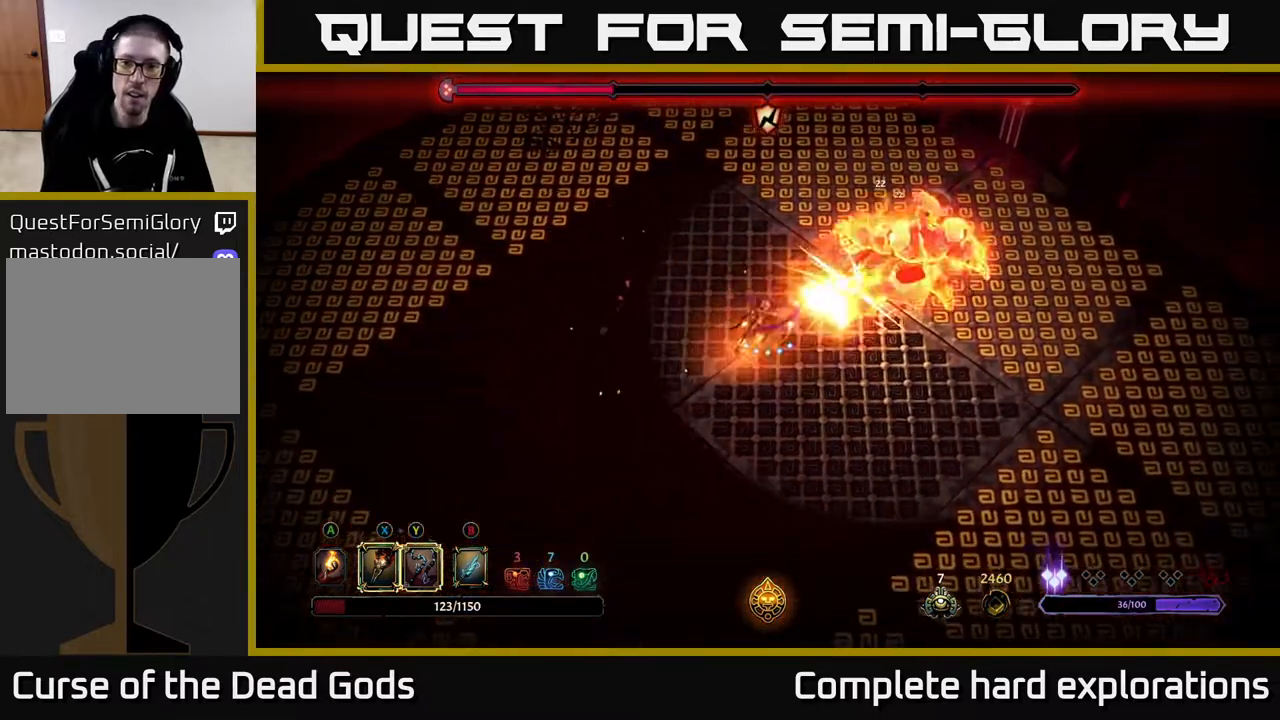
{"buttons": ["Y"], "left_stick": "right", "right_stick": "center", "events": [[100, "X", "up"], [200, "X", "down"], [350, "X", "up"], [467, "Y", "down"]]}
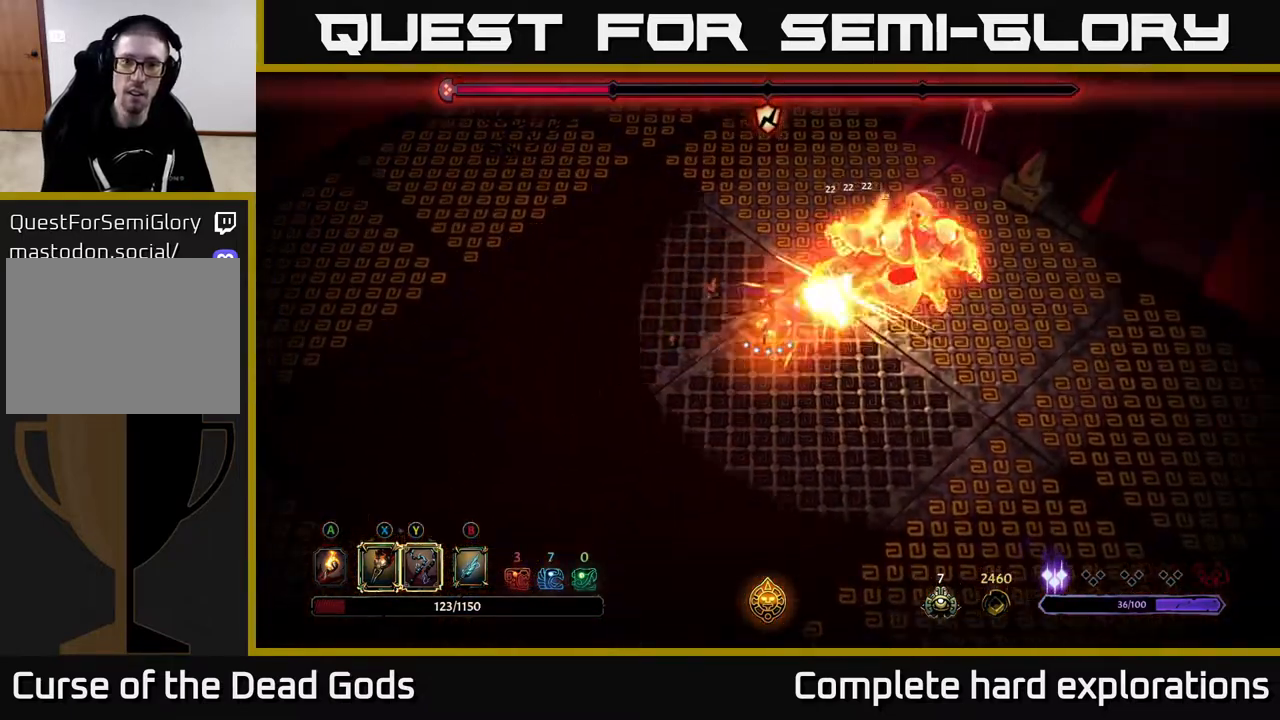
{"buttons": [], "left_stick": "center", "right_stick": "center", "events": [[67, "Y", "up"], [250, "left_stick", "center"]]}
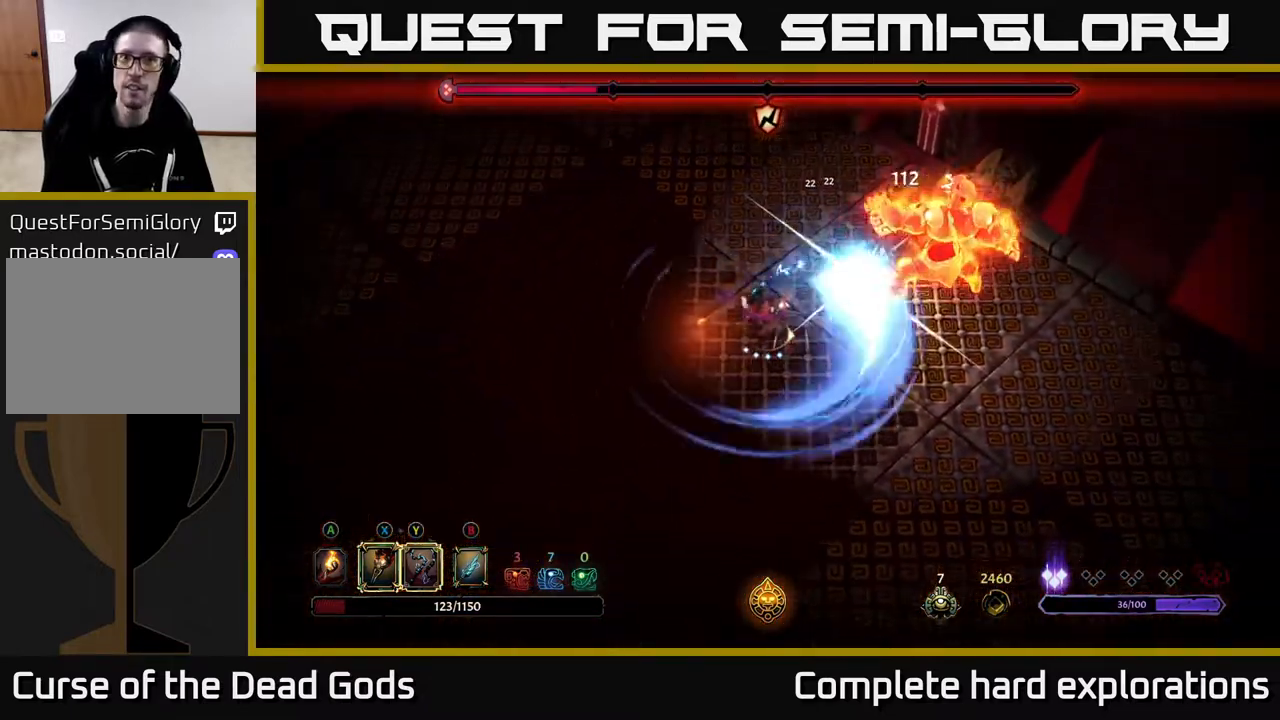
{"buttons": [], "left_stick": "down-left", "right_stick": "center", "events": [[50, "left_stick", "down-left"], [300, "R2", "down"], [417, "R2", "up"]]}
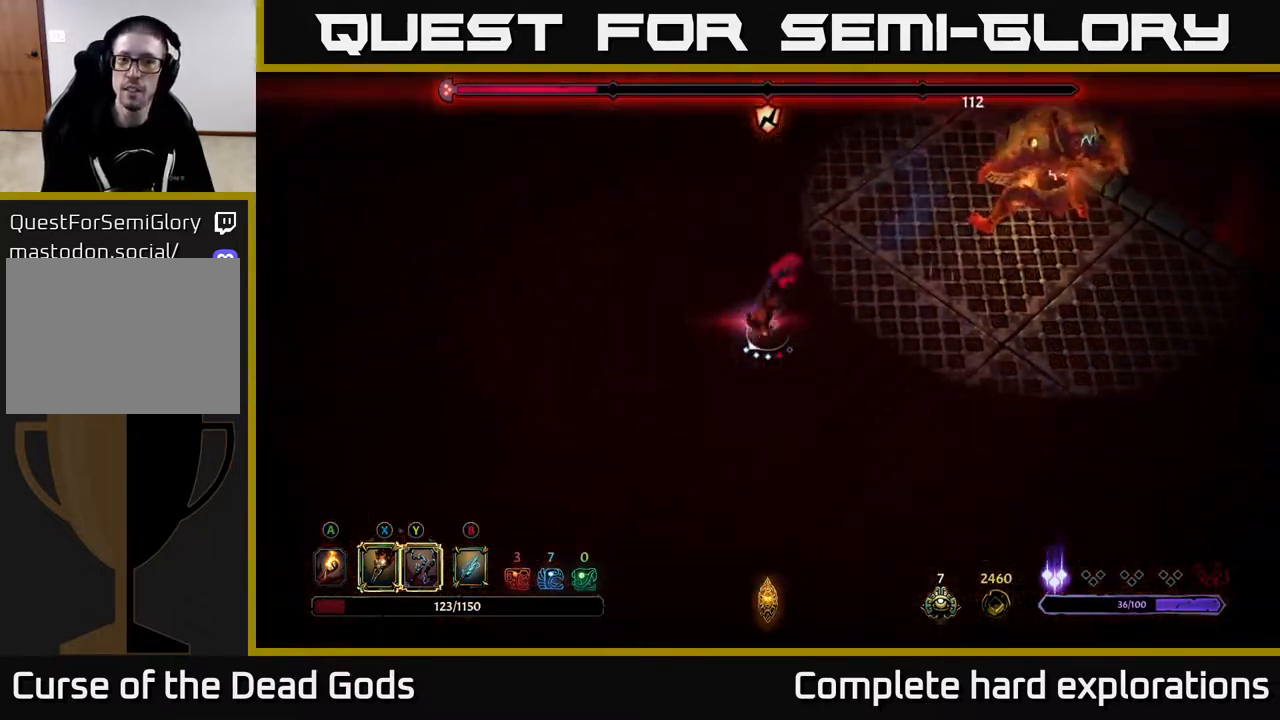
{"buttons": [], "left_stick": "down-left", "right_stick": "center", "events": [[133, "B", "down"], [200, "B", "up"]]}
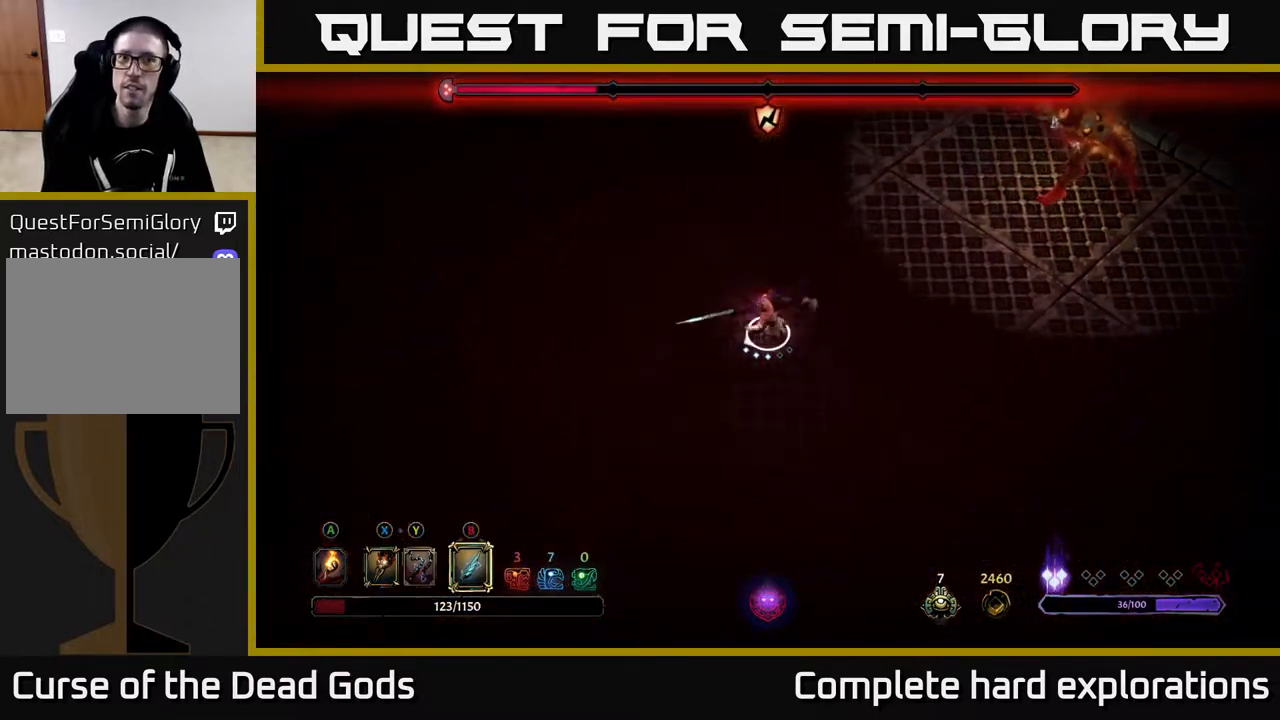
{"buttons": [], "left_stick": "left", "right_stick": "center", "events": [[83, "left_stick", "left"]]}
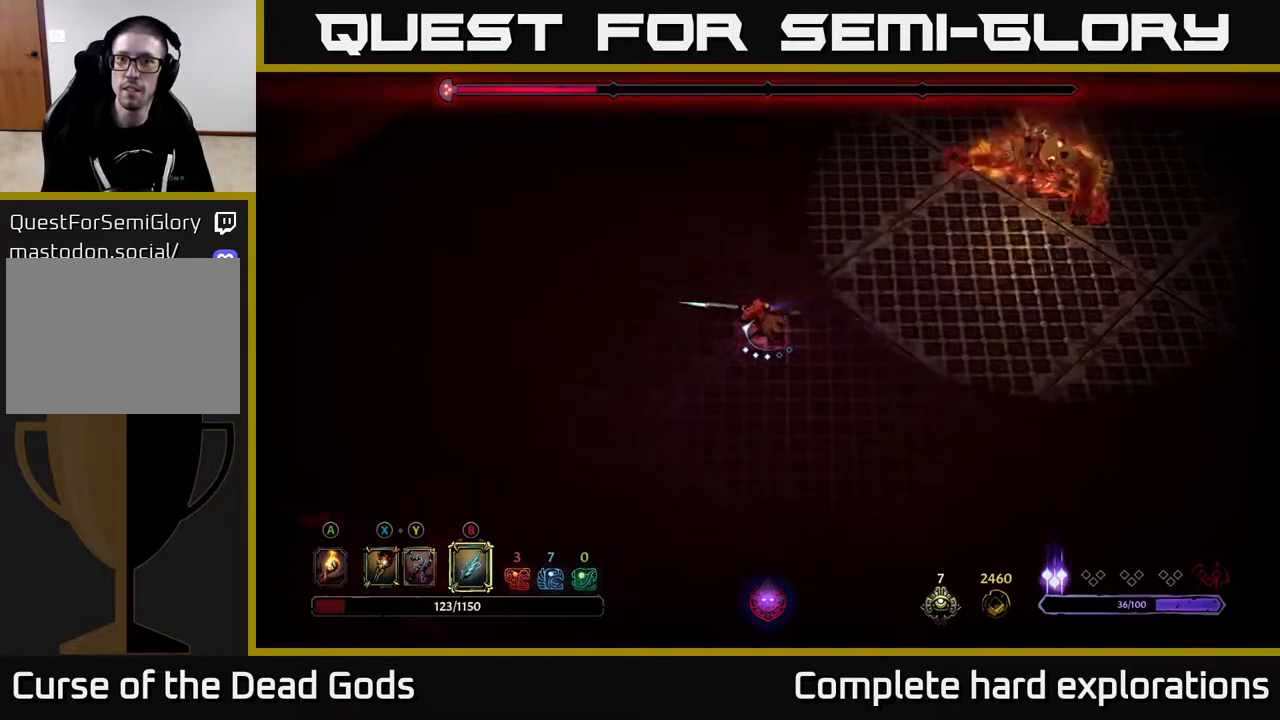
{"buttons": [], "left_stick": "up-left", "right_stick": "center", "events": [[250, "left_stick", "up-left"]]}
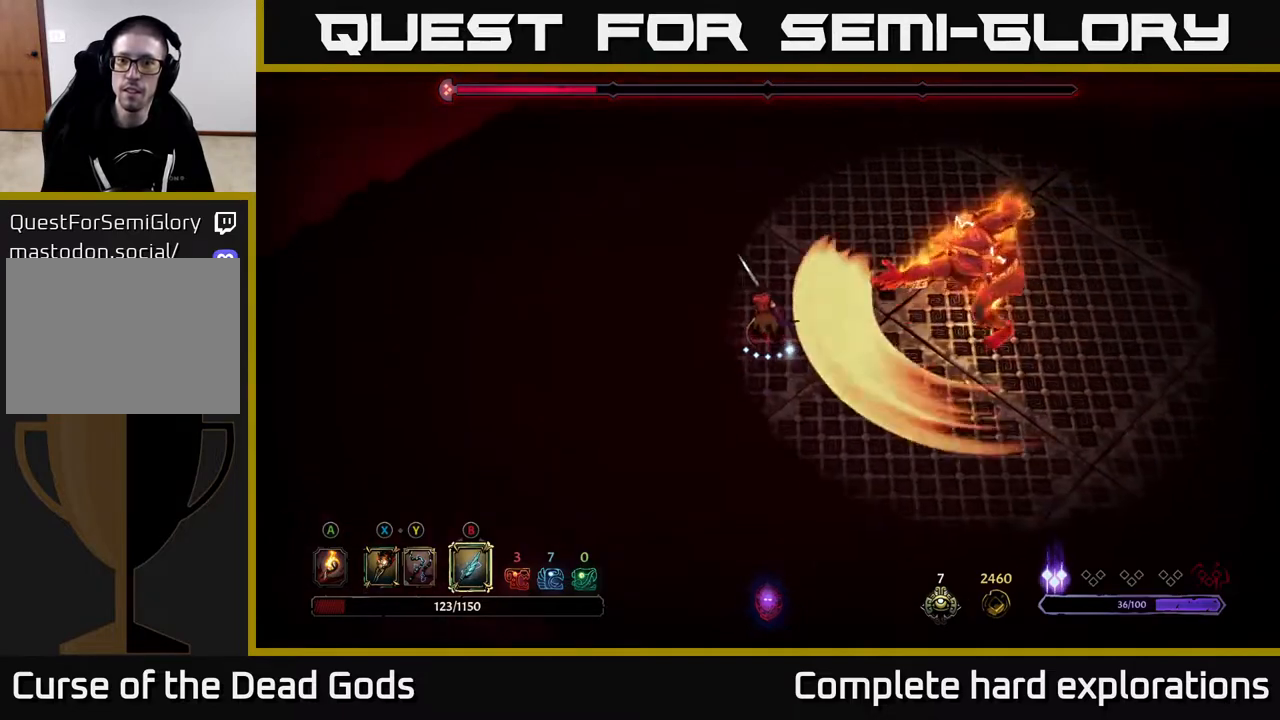
{"buttons": [], "left_stick": "right", "right_stick": "center", "events": [[133, "left_stick", "up"], [450, "left_stick", "right"]]}
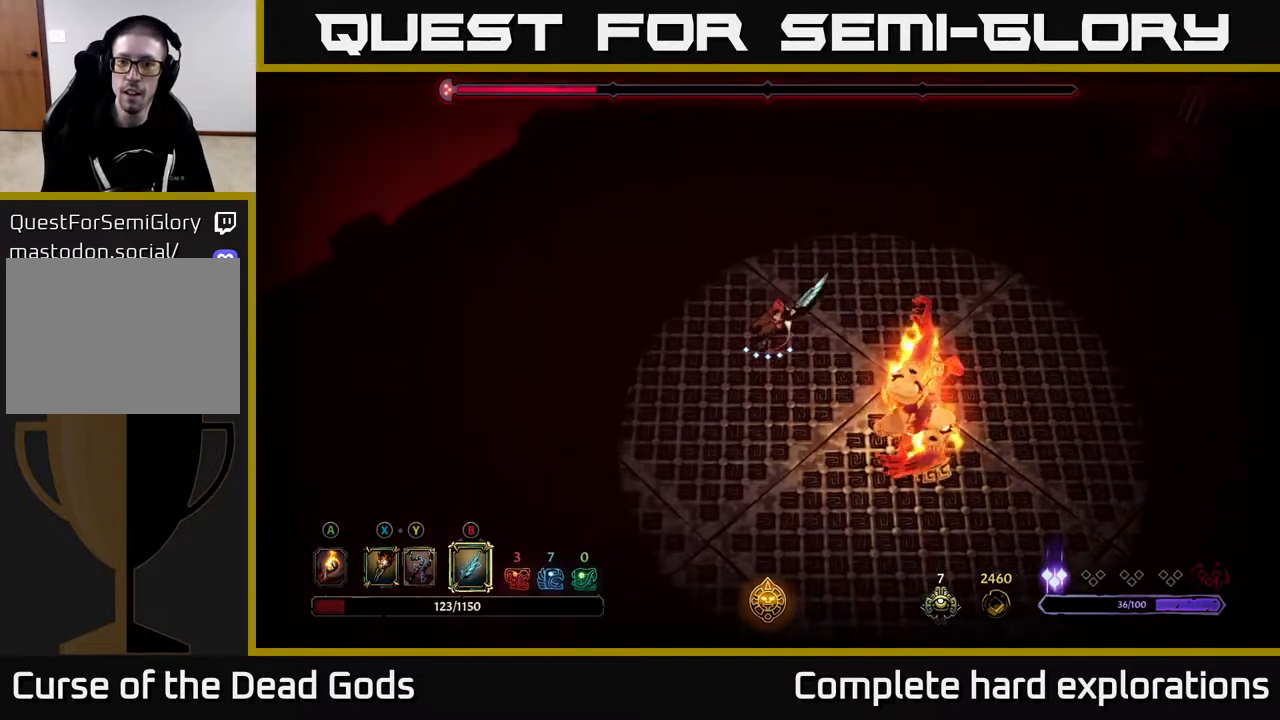
{"buttons": [], "left_stick": "down", "right_stick": "center", "events": [[50, "R2", "down"], [233, "R2", "up"], [317, "left_stick", "down-left"], [417, "left_stick", "down"]]}
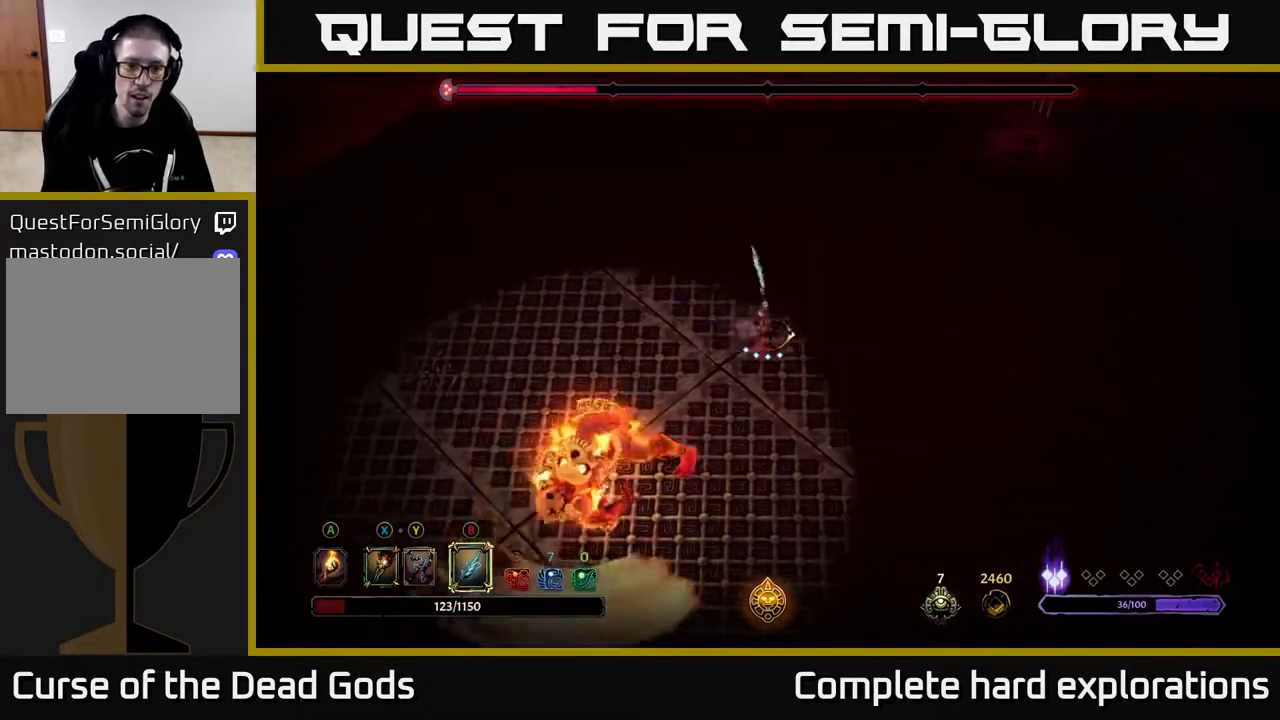
{"buttons": [], "left_stick": "down-left", "right_stick": "center", "events": [[67, "left_stick", "down-left"], [150, "B", "down"], [250, "B", "up"]]}
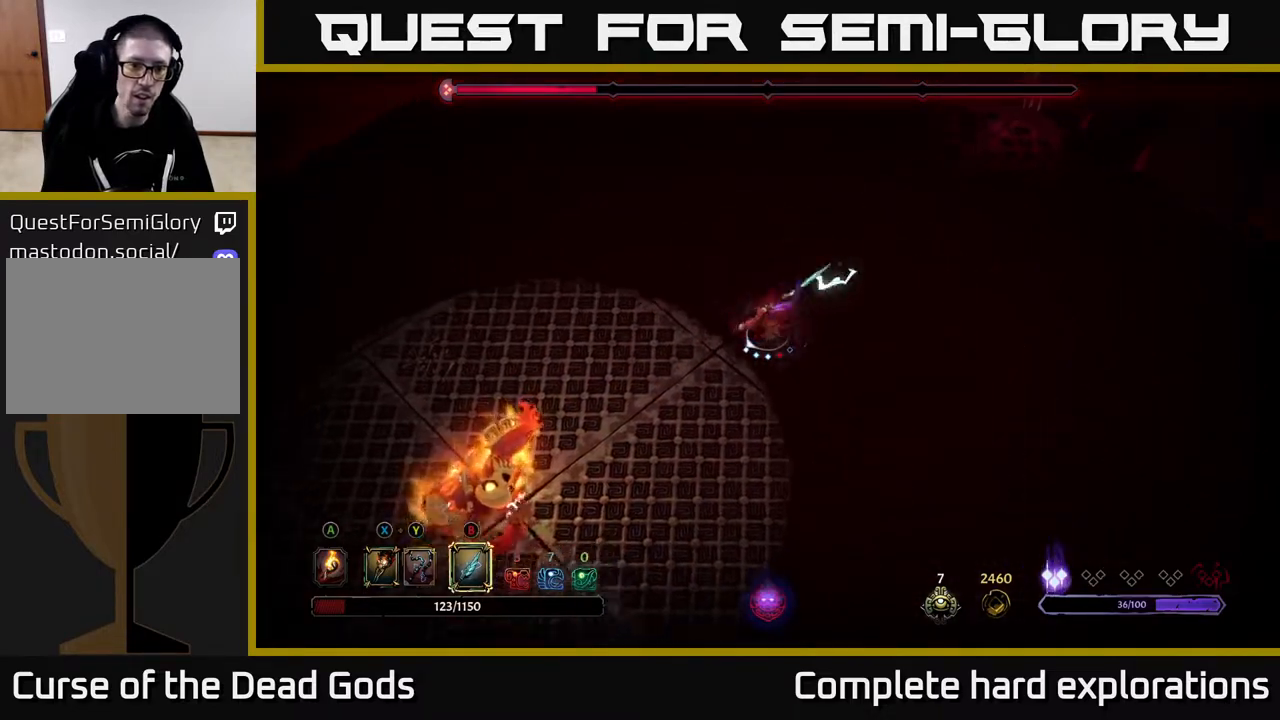
{"buttons": [], "left_stick": "down-left", "right_stick": "center", "events": [[250, "B", "down"], [383, "B", "up"]]}
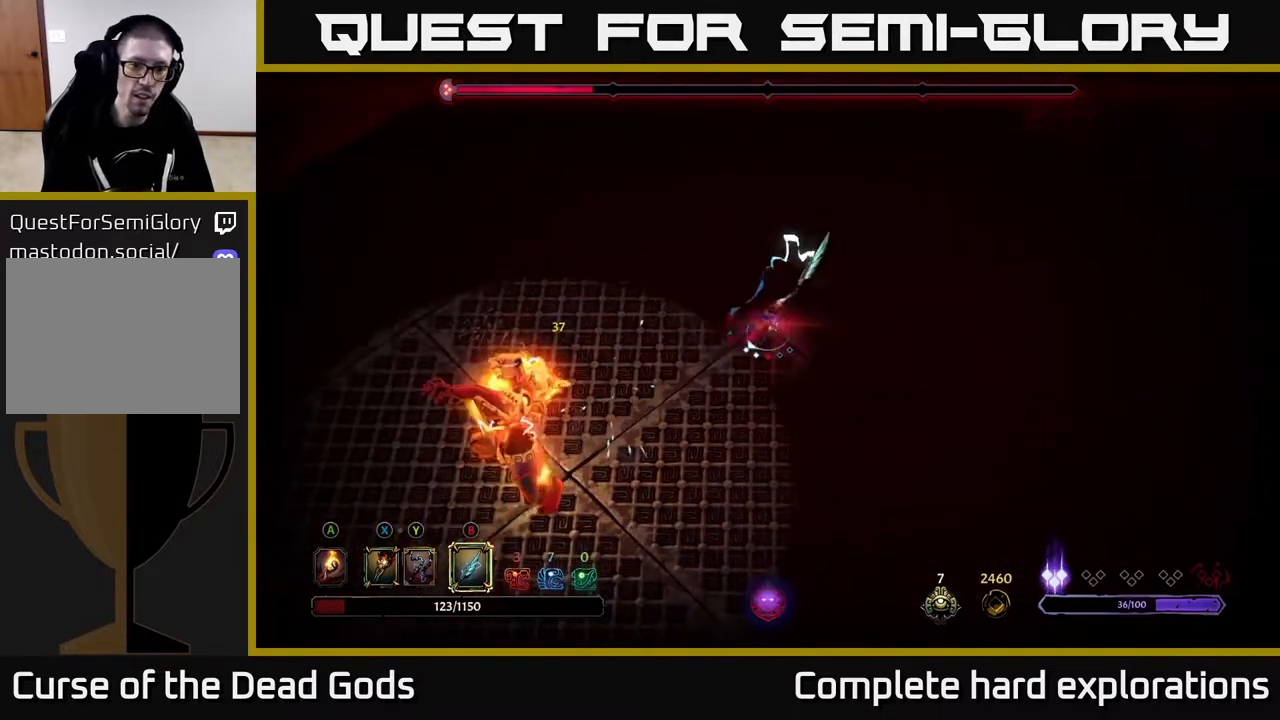
{"buttons": ["B"], "left_stick": "down-left", "right_stick": "center", "events": [[433, "B", "down"]]}
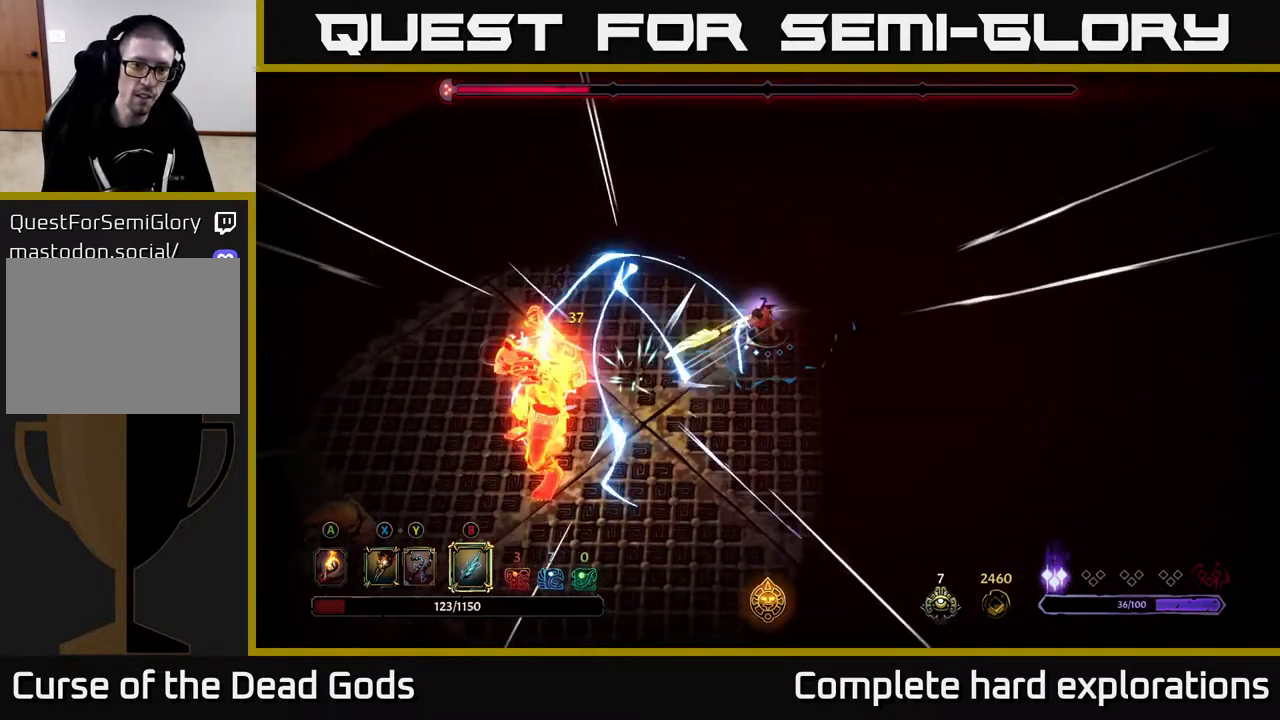
{"buttons": [], "left_stick": "center", "right_stick": "center", "events": [[50, "B", "up"], [383, "left_stick", "center"]]}
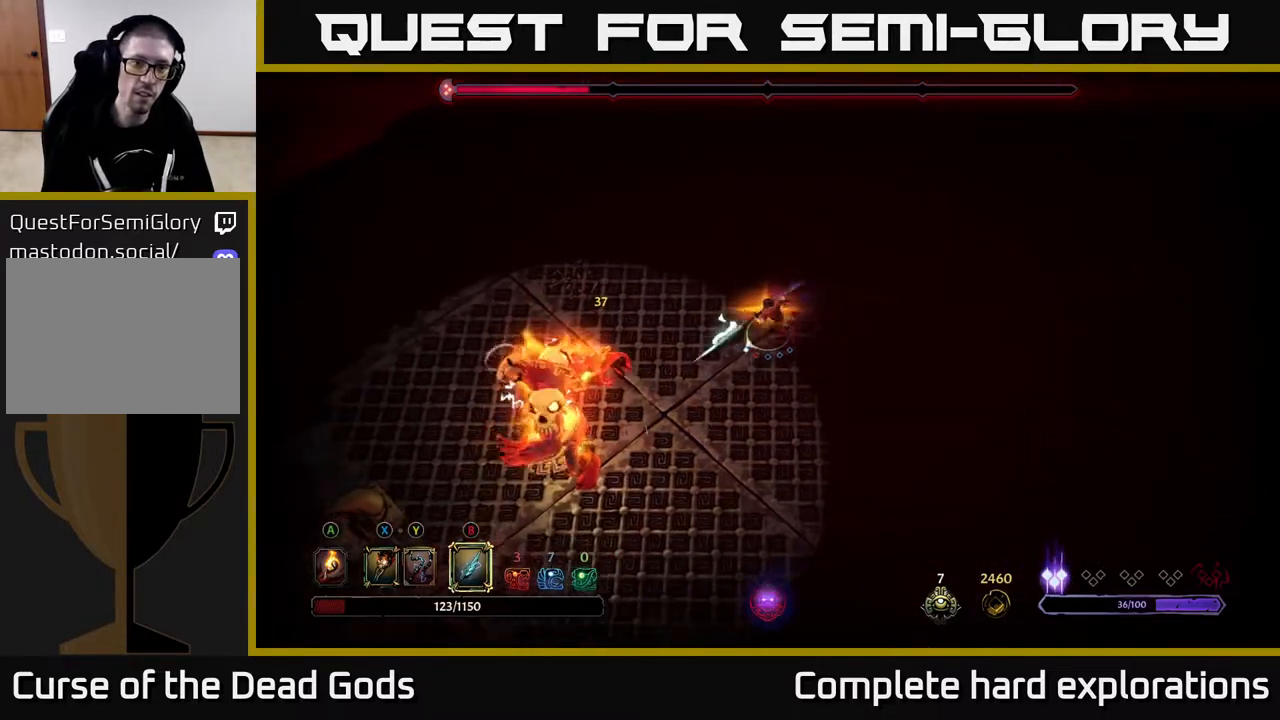
{"buttons": [], "left_stick": "right", "right_stick": "center", "events": [[333, "left_stick", "right"]]}
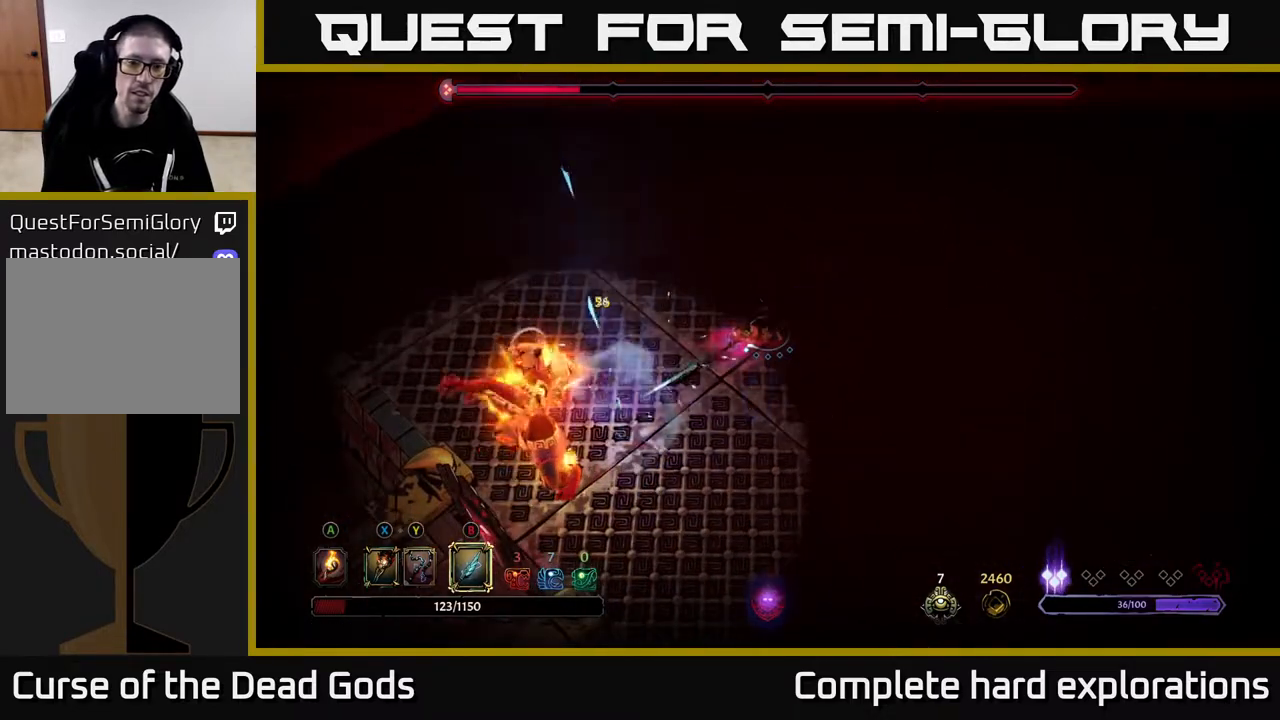
{"buttons": [], "left_stick": "right", "right_stick": "center", "events": [[133, "A", "down"], [183, "A", "up"]]}